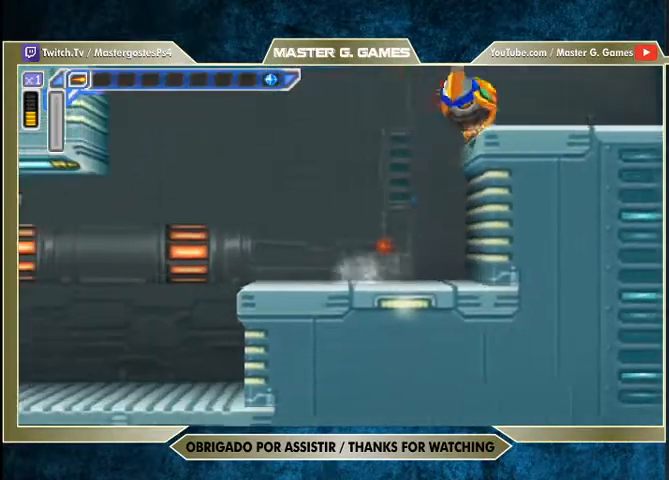
Gameplay with a controller (PlayStation layout); each line is a JSON object with the inputs held at the frame after it (dt_ms = milliseconds from this image to that frame). "events" lists button and stick changes between this image and that frame as [ms after this image, input, new state], when the widget could be followed in between. Not read: DPAD_LEFT R2 left_stick.
{"dt_ms": 500, "buttons": ["SQUARE", "R1"], "right_stick": "center", "events": [[267, "DPAD_RIGHT", "down"], [400, "DPAD_DOWN", "down"], [433, "DPAD_DOWN", "up"], [433, "DPAD_RIGHT", "up"], [467, "R1", "down"]]}
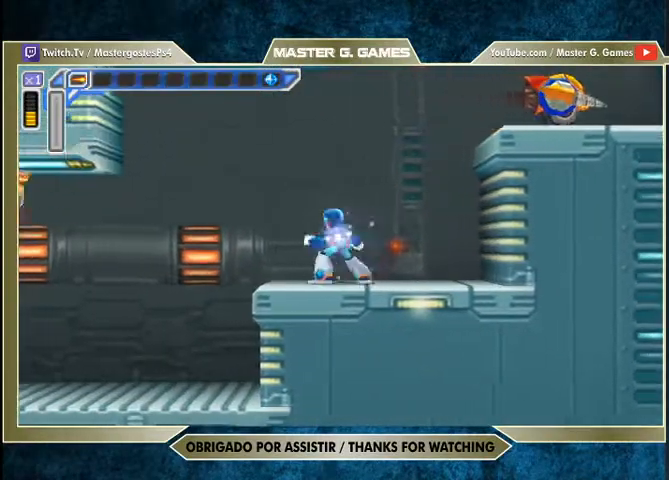
{"dt_ms": 500, "buttons": ["SQUARE", "DPAD_RIGHT"], "right_stick": "center", "events": [[100, "CROSS", "down"], [233, "DPAD_RIGHT", "down"], [300, "CROSS", "up"], [300, "R1", "up"], [300, "SQUARE", "up"], [367, "SQUARE", "down"]]}
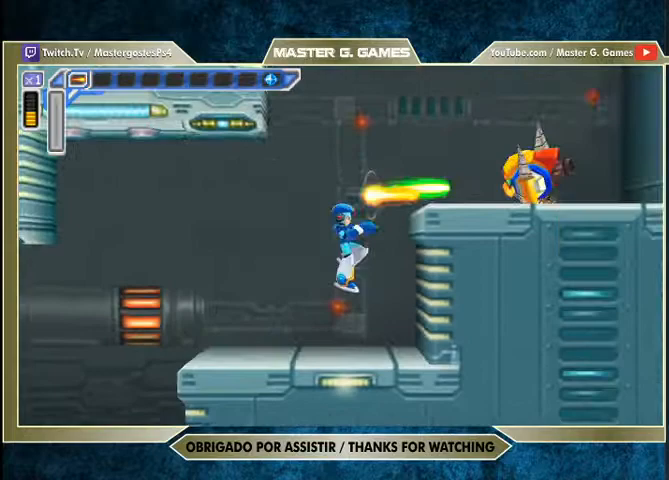
{"dt_ms": 500, "buttons": ["SQUARE"], "right_stick": "center", "events": [[133, "DPAD_RIGHT", "up"]]}
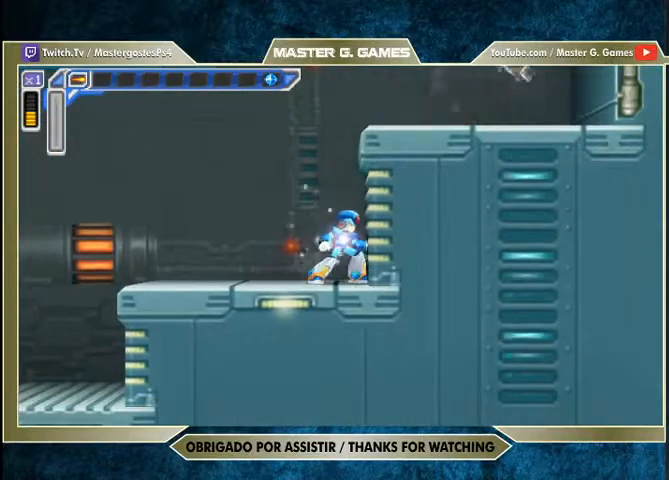
{"dt_ms": 500, "buttons": ["CROSS", "SQUARE", "DPAD_RIGHT"], "right_stick": "center", "events": [[67, "CROSS", "down"], [100, "DPAD_RIGHT", "down"], [267, "CROSS", "up"], [400, "CROSS", "down"]]}
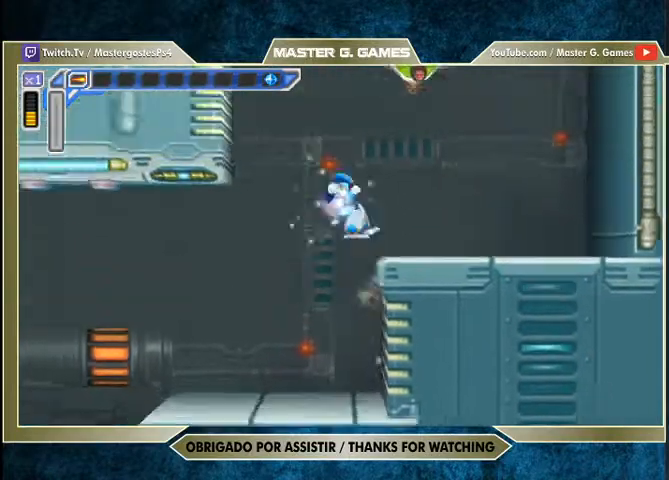
{"dt_ms": 500, "buttons": ["SQUARE"], "right_stick": "center", "events": [[167, "CROSS", "up"], [467, "DPAD_RIGHT", "up"]]}
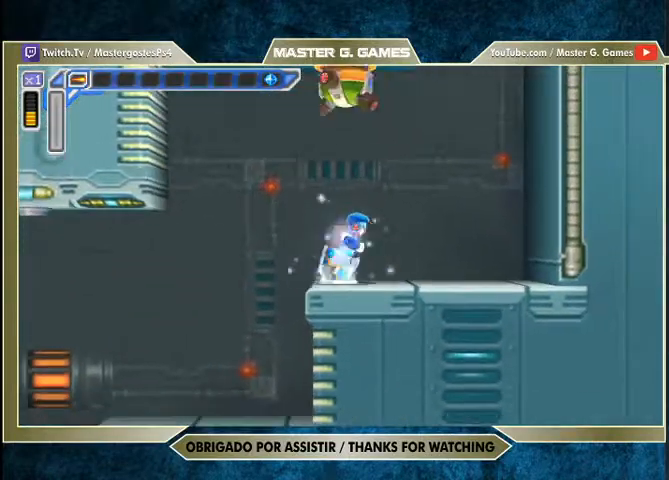
{"dt_ms": 500, "buttons": ["SQUARE"], "right_stick": "center", "events": []}
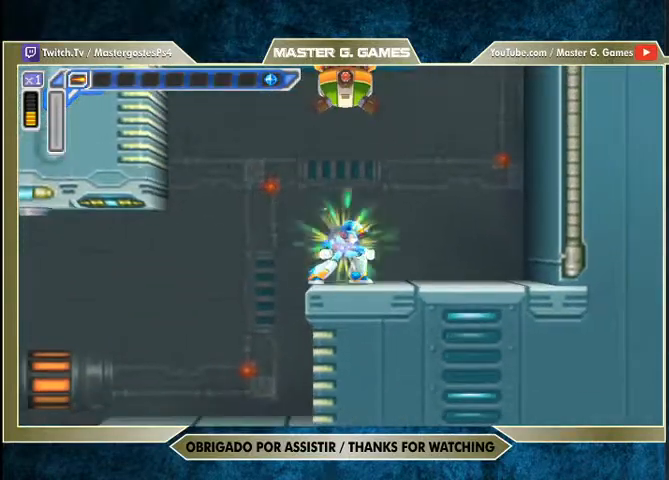
{"dt_ms": 500, "buttons": ["SQUARE"], "right_stick": "center", "events": []}
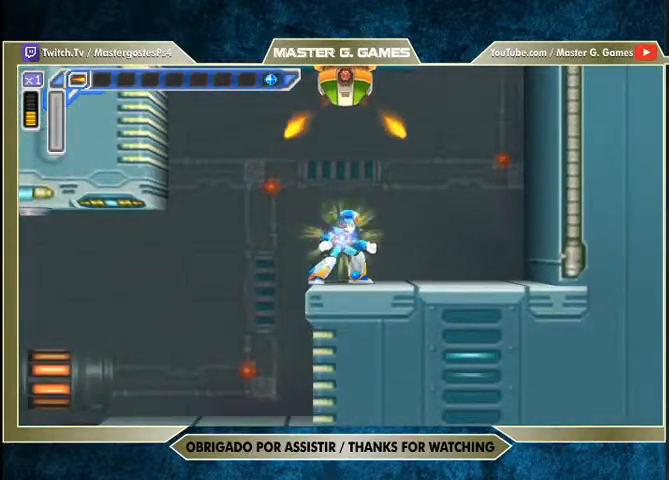
{"dt_ms": 500, "buttons": ["SQUARE"], "right_stick": "center", "events": [[133, "DPAD_RIGHT", "down"], [333, "DPAD_RIGHT", "up"]]}
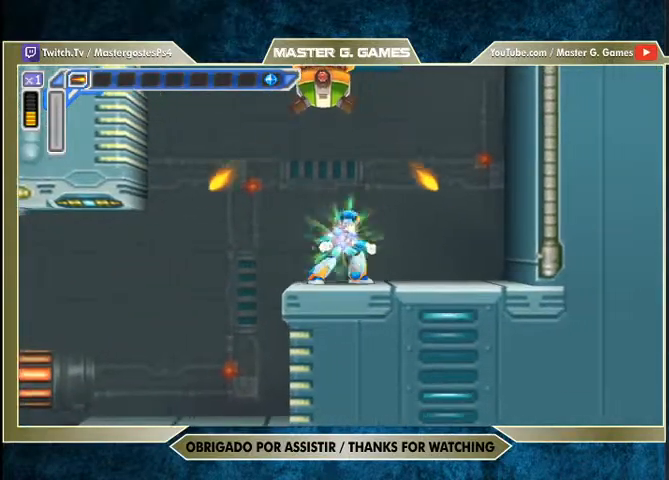
{"dt_ms": 500, "buttons": ["SQUARE"], "right_stick": "center", "events": []}
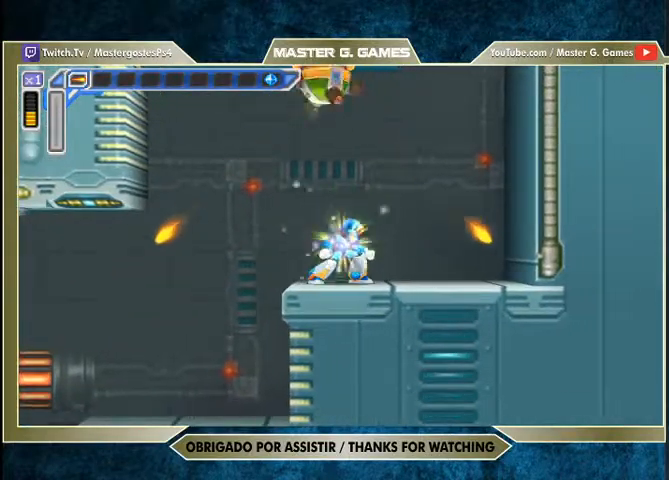
{"dt_ms": 500, "buttons": ["CROSS", "SQUARE", "R1"], "right_stick": "center", "events": [[67, "DPAD_RIGHT", "down"], [200, "R1", "down"], [267, "CROSS", "down"], [467, "DPAD_DOWN", "down"], [500, "DPAD_DOWN", "up"], [500, "DPAD_RIGHT", "up"]]}
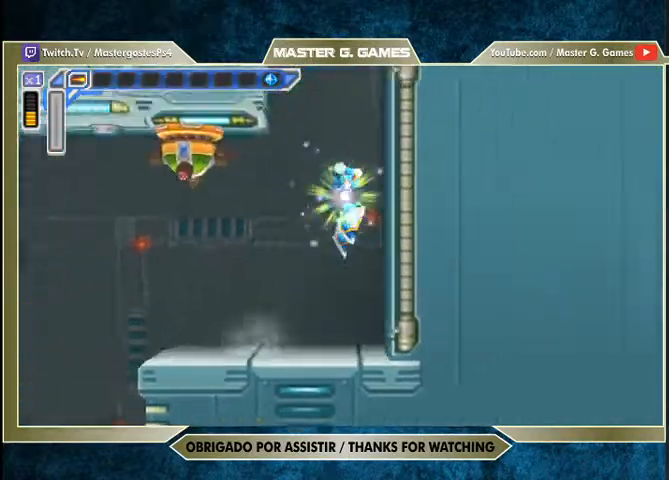
{"dt_ms": 500, "buttons": ["SQUARE"], "right_stick": "center", "events": [[33, "R1", "up"], [67, "CROSS", "up"], [367, "DPAD_RIGHT", "down"], [500, "DPAD_RIGHT", "up"]]}
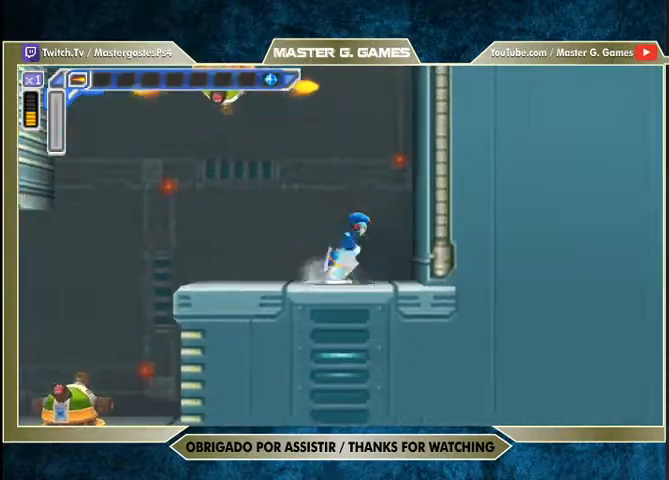
{"dt_ms": 500, "buttons": ["SQUARE"], "right_stick": "center", "events": []}
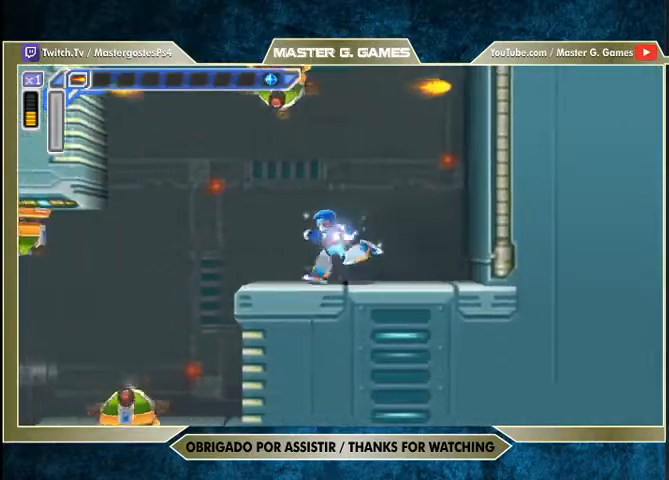
{"dt_ms": 500, "buttons": ["CROSS", "SQUARE", "R1", "DPAD_RIGHT"], "right_stick": "center", "events": [[200, "DPAD_RIGHT", "down"], [267, "R1", "down"], [400, "CROSS", "down"]]}
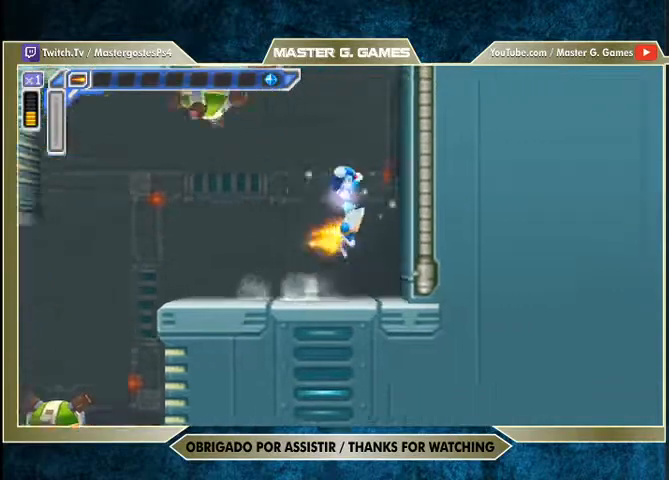
{"dt_ms": 1000, "buttons": ["SQUARE"], "right_stick": "center"}
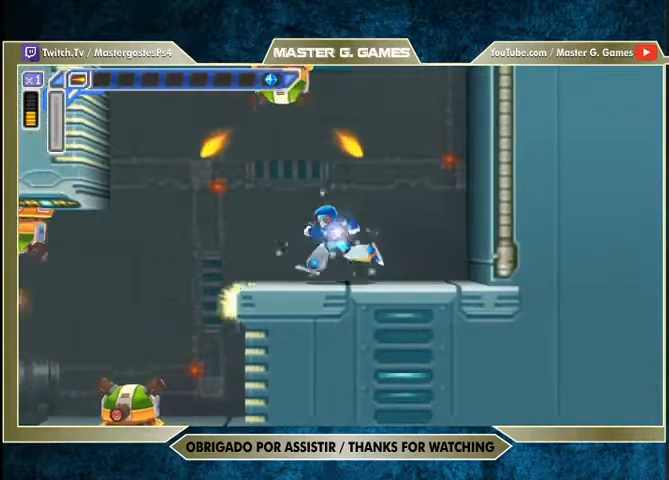
{"dt_ms": 500, "buttons": ["SQUARE"], "right_stick": "center", "events": []}
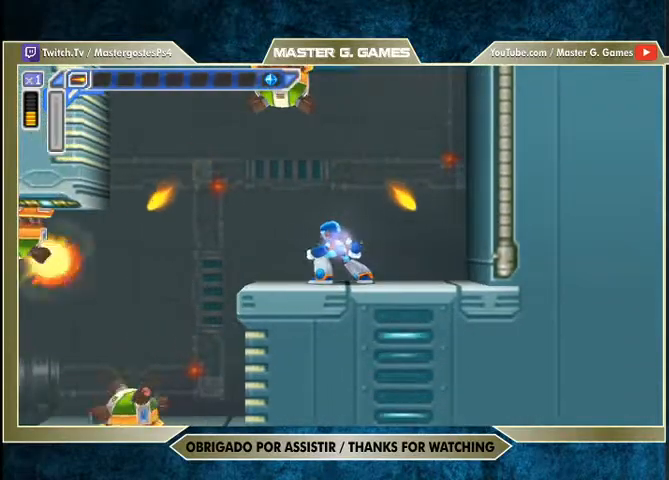
{"dt_ms": 500, "buttons": ["CROSS", "SQUARE", "R1"], "right_stick": "center", "events": [[200, "DPAD_RIGHT", "down"], [233, "R1", "down"], [333, "CROSS", "down"], [467, "DPAD_RIGHT", "up"]]}
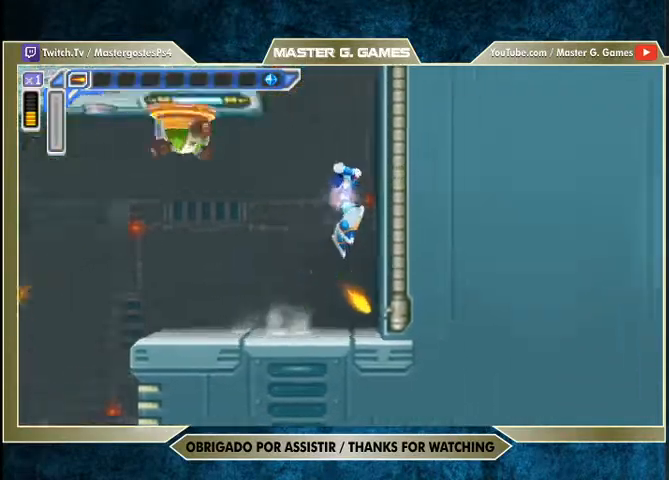
{"dt_ms": 500, "buttons": ["SQUARE"], "right_stick": "center", "events": [[33, "R1", "up"], [67, "CROSS", "up"]]}
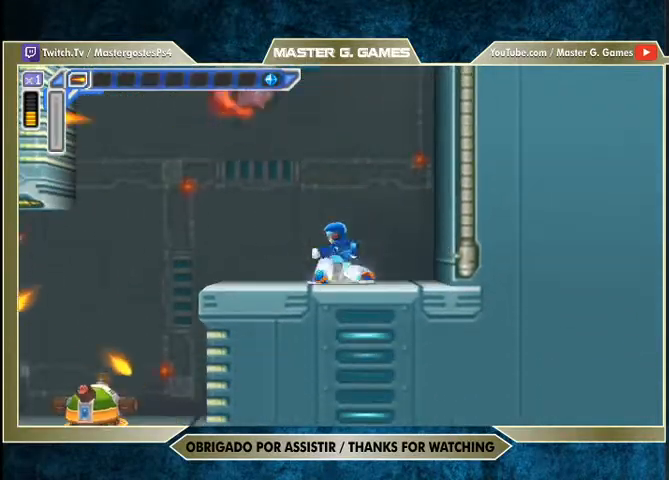
{"dt_ms": 500, "buttons": ["SQUARE", "R1", "DPAD_RIGHT"], "right_stick": "center", "events": [[300, "DPAD_RIGHT", "down"], [500, "R1", "down"]]}
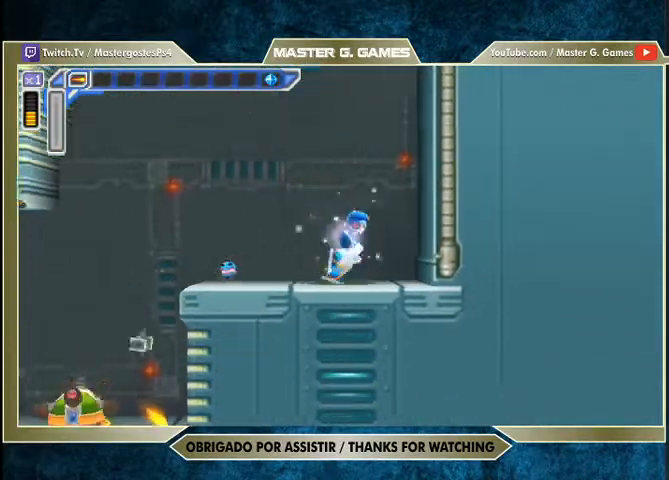
{"dt_ms": 500, "buttons": ["CROSS", "SQUARE", "R1", "DPAD_RIGHT"], "right_stick": "center", "events": [[200, "CROSS", "down"]]}
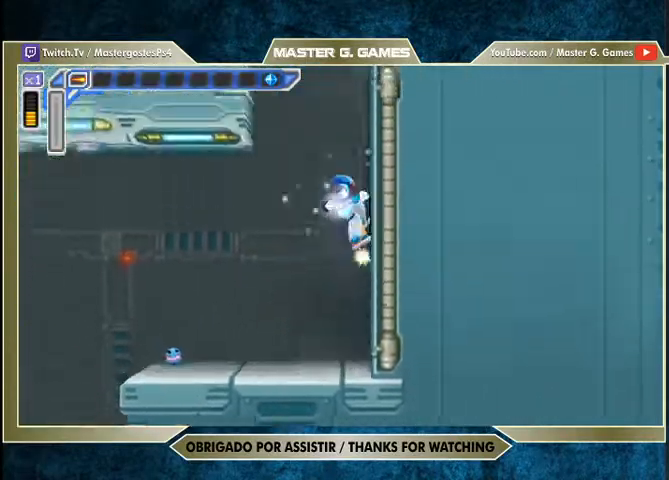
{"dt_ms": 500, "buttons": ["SQUARE", "R1", "DPAD_RIGHT"], "right_stick": "center", "events": [[267, "CROSS", "up"]]}
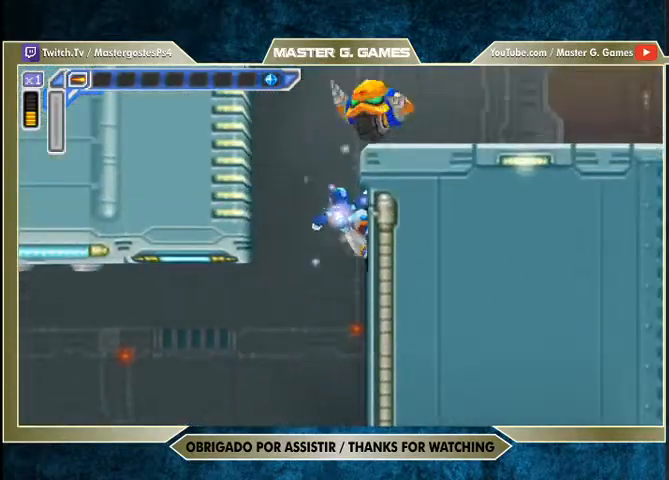
{"dt_ms": 500, "buttons": ["CROSS", "SQUARE", "DPAD_UP"], "right_stick": "center", "events": [[300, "R1", "up"], [400, "CROSS", "down"], [433, "DPAD_RIGHT", "up"], [500, "DPAD_UP", "down"]]}
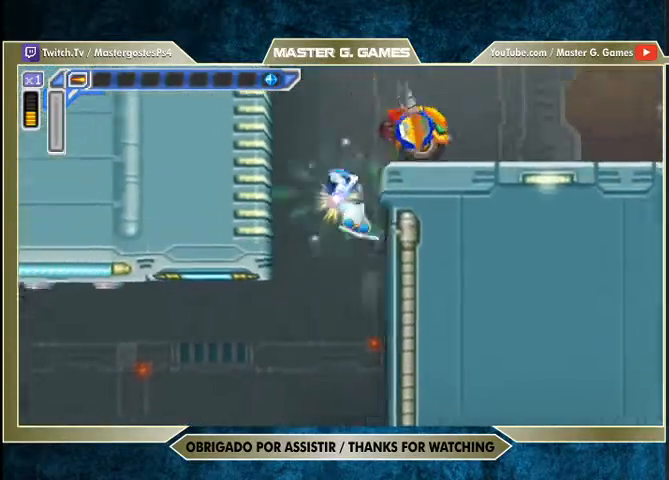
{"dt_ms": 500, "buttons": ["CROSS", "SQUARE", "DPAD_RIGHT"], "right_stick": "center", "events": [[367, "CROSS", "up"], [367, "DPAD_UP", "up"], [400, "DPAD_RIGHT", "down"], [467, "CROSS", "down"]]}
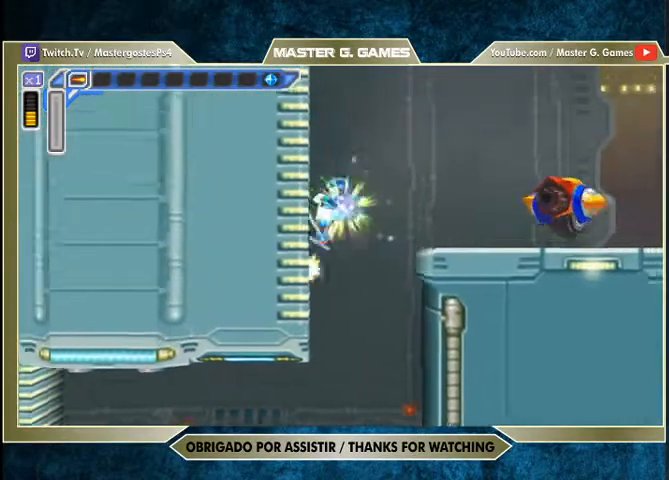
{"dt_ms": 500, "buttons": ["SQUARE", "DPAD_RIGHT"], "right_stick": "center", "events": [[167, "CROSS", "up"]]}
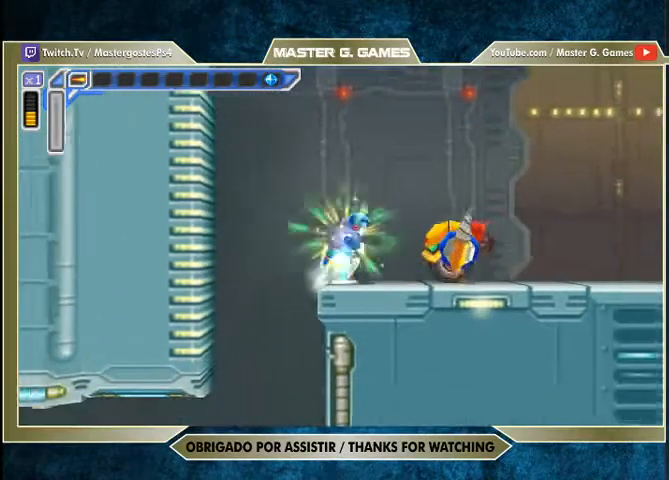
{"dt_ms": 500, "buttons": ["SQUARE", "DPAD_RIGHT"], "right_stick": "center", "events": [[33, "SQUARE", "up"], [67, "DPAD_RIGHT", "up"], [100, "SQUARE", "down"], [500, "DPAD_RIGHT", "down"]]}
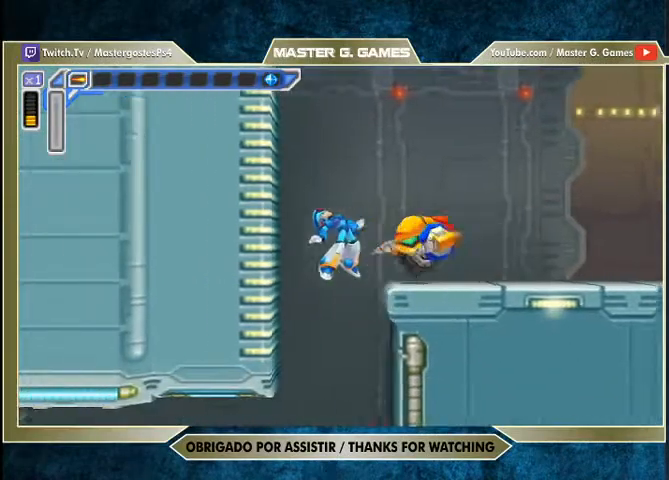
{"dt_ms": 500, "buttons": ["CROSS", "SQUARE", "R1", "DPAD_RIGHT"], "right_stick": "center", "events": [[100, "R1", "down"], [200, "CROSS", "down"]]}
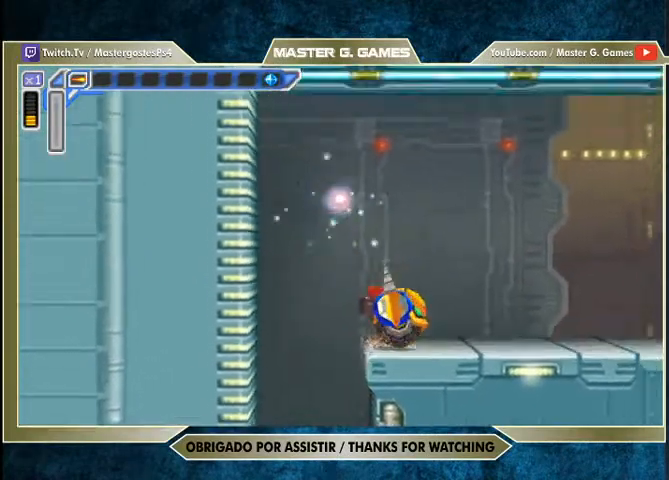
{"dt_ms": 500, "buttons": ["SQUARE"], "right_stick": "center", "events": [[33, "R1", "up"], [233, "CROSS", "up"], [467, "DPAD_RIGHT", "up"]]}
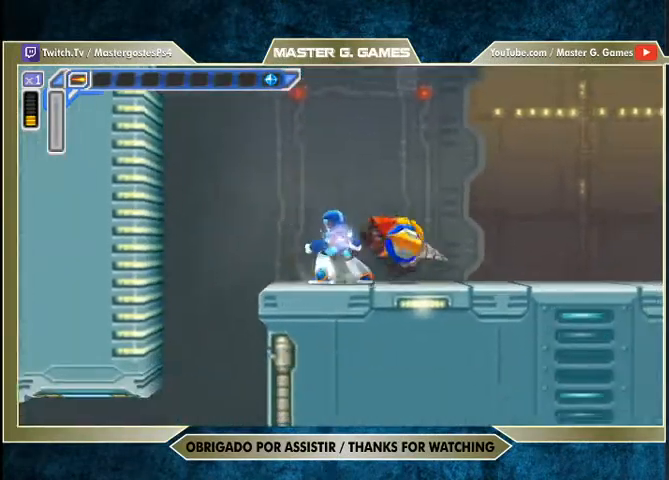
{"dt_ms": 500, "buttons": [], "right_stick": "center", "events": [[267, "DPAD_RIGHT", "down"], [267, "SQUARE", "up"], [333, "SQUARE", "down"], [400, "SQUARE", "up"], [433, "DPAD_RIGHT", "up"]]}
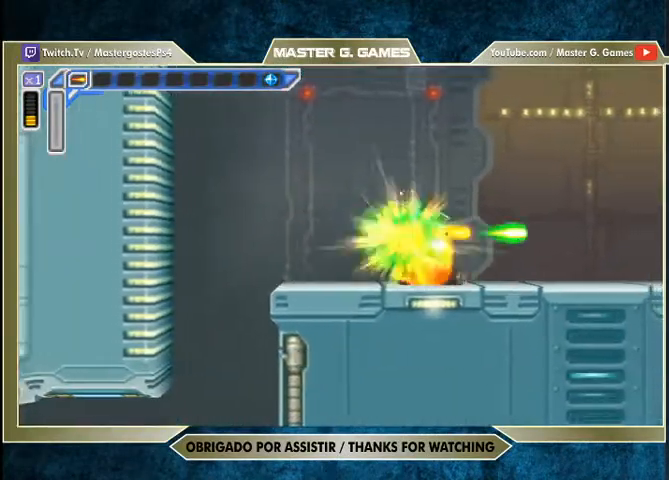
{"dt_ms": 500, "buttons": ["SQUARE", "DPAD_RIGHT"], "right_stick": "center", "events": [[133, "SQUARE", "down"], [200, "SQUARE", "up"], [367, "SQUARE", "down"], [467, "DPAD_RIGHT", "down"]]}
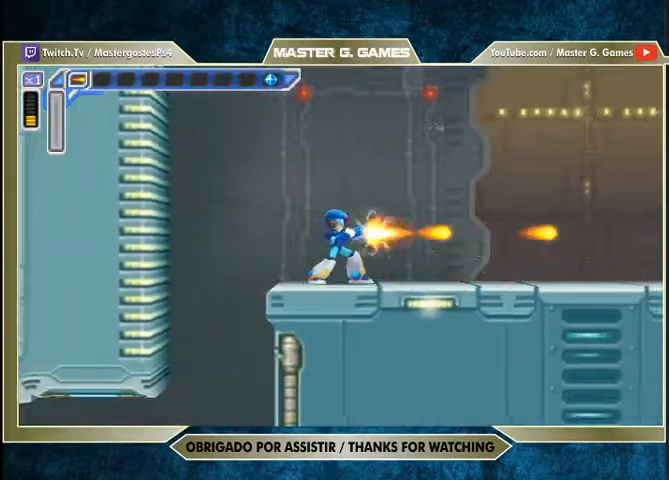
{"dt_ms": 500, "buttons": ["SQUARE", "R1", "DPAD_RIGHT"], "right_stick": "center", "events": [[33, "R1", "down"]]}
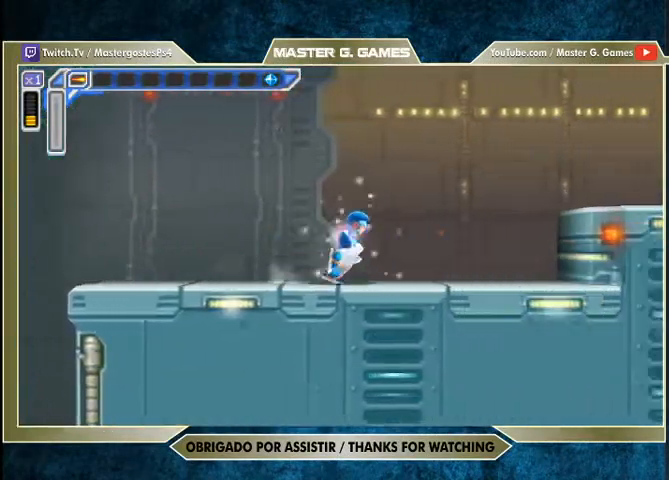
{"dt_ms": 500, "buttons": ["CROSS", "SQUARE", "R1", "DPAD_RIGHT"], "right_stick": "center", "events": [[400, "CROSS", "down"]]}
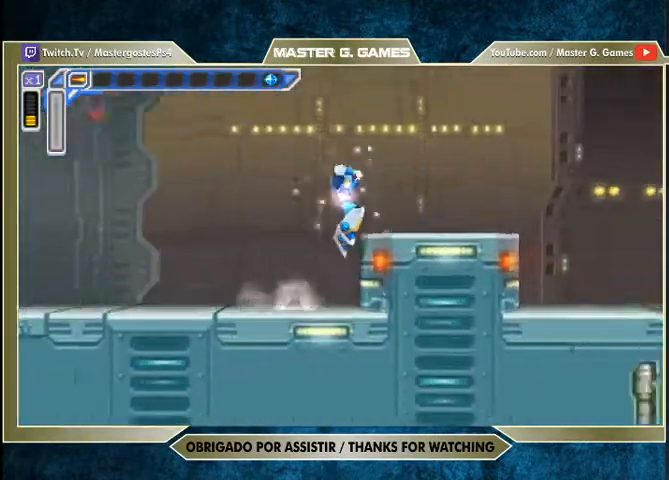
{"dt_ms": 500, "buttons": ["SQUARE"], "right_stick": "center", "events": [[167, "CROSS", "up"], [200, "R1", "up"], [233, "DPAD_RIGHT", "up"]]}